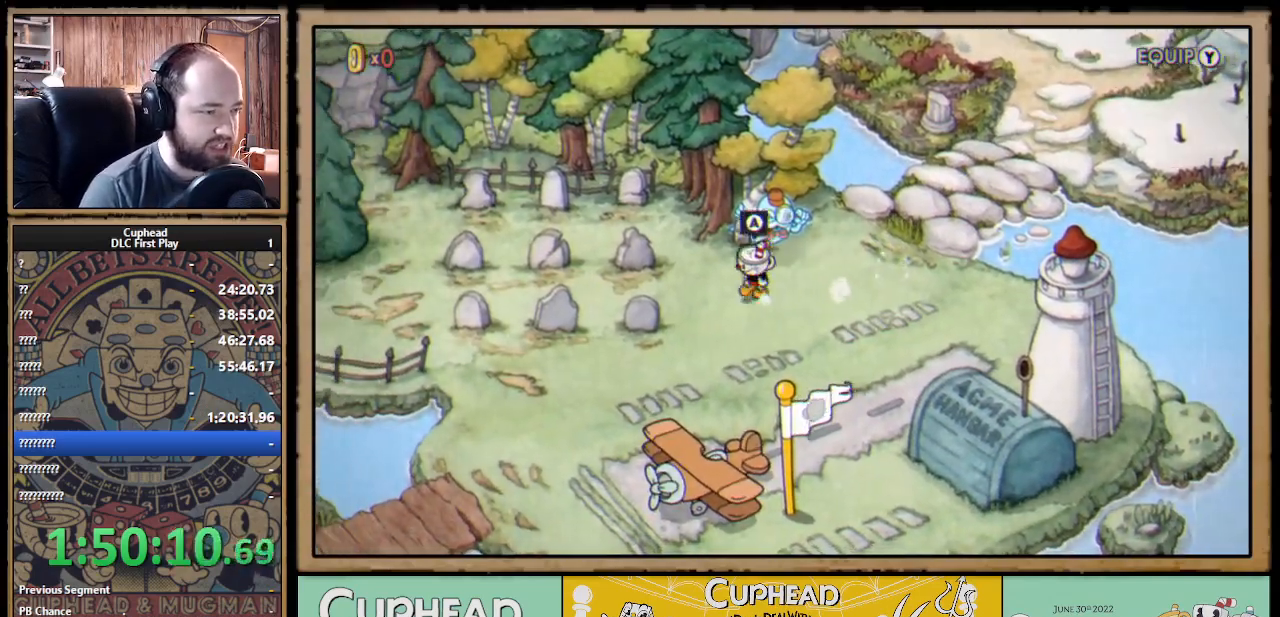
Gameplay with a controller (Xbox layout); each line is a JSON object with the inputs held at the frame after it. "events" lists button and stick changes between this image and that frame as [ms after this image, input, new state], when the widget could be followed in between.
{"buttons": ["DPAD_LEFT"], "left_stick": "center", "right_stick": "center", "events": [[33, "DPAD_UP", "down"], [467, "DPAD_UP", "up"]]}
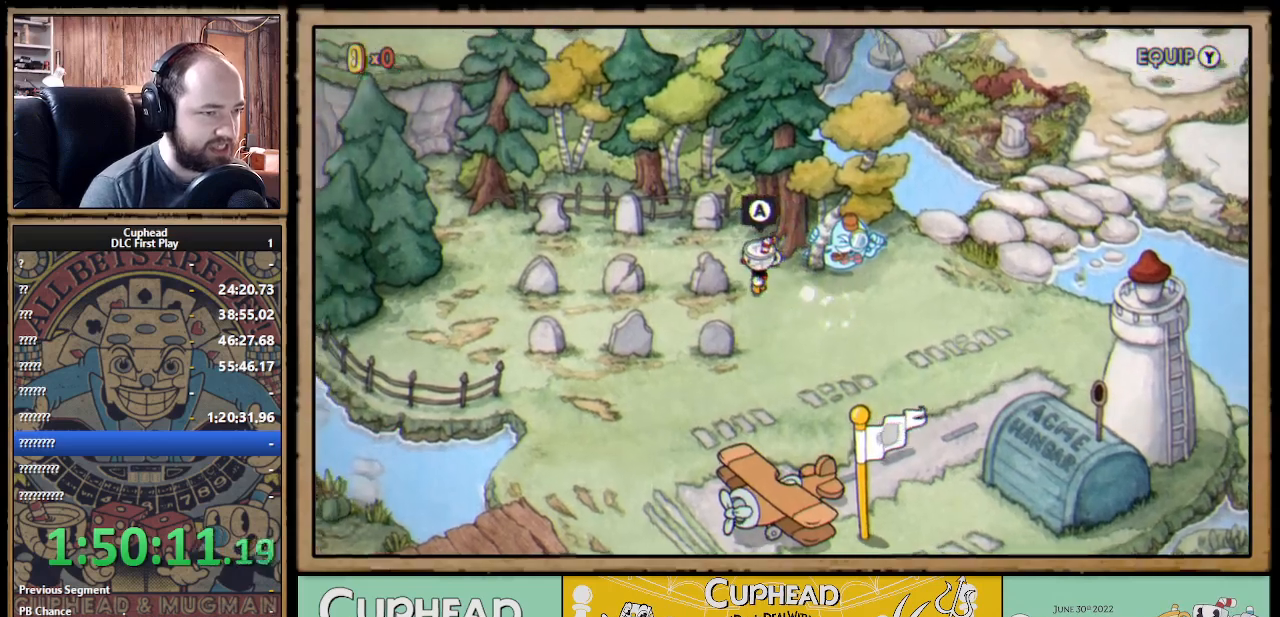
{"buttons": ["DPAD_LEFT"], "left_stick": "center", "right_stick": "center", "events": [[233, "DPAD_UP", "down"], [300, "DPAD_UP", "up"]]}
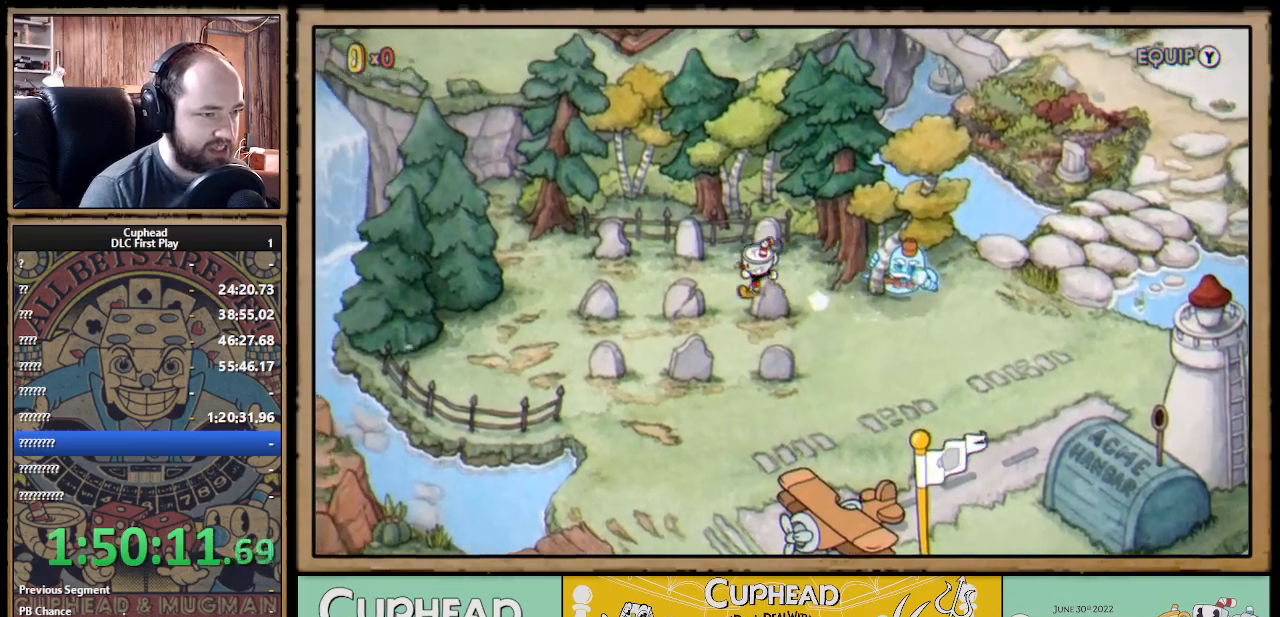
{"buttons": ["A"], "left_stick": "center", "right_stick": "center", "events": [[333, "DPAD_UP", "down"], [367, "DPAD_LEFT", "up"], [417, "A", "down"], [467, "DPAD_UP", "up"]]}
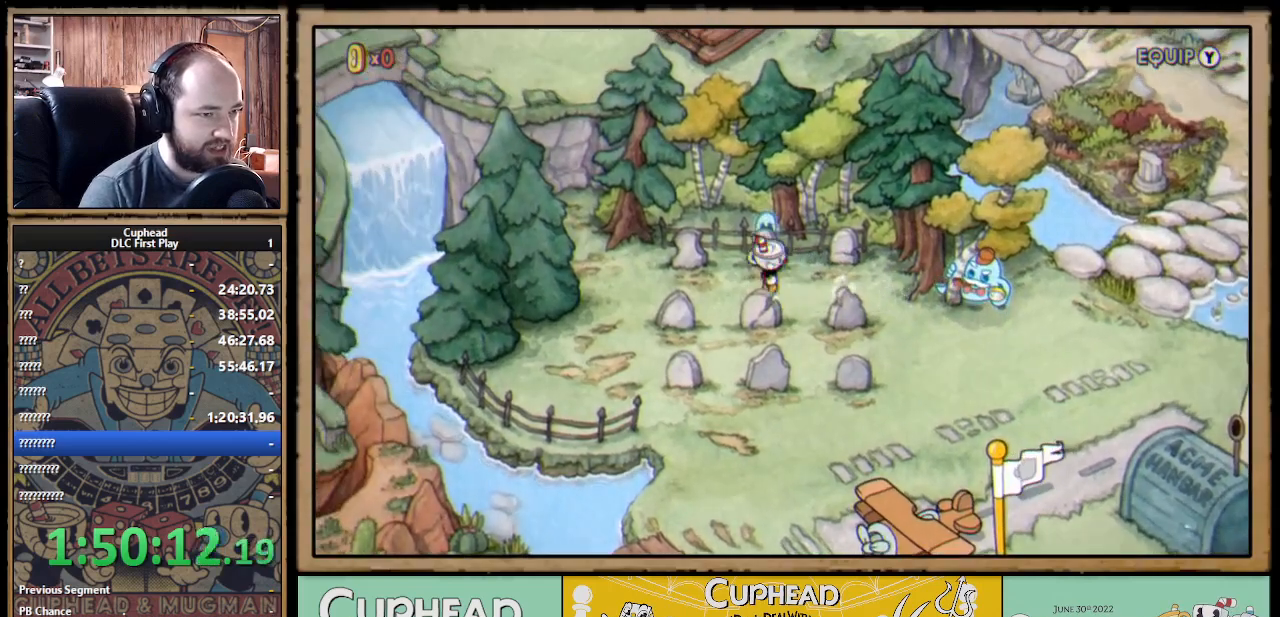
{"buttons": ["DPAD_RIGHT"], "left_stick": "center", "right_stick": "center", "events": [[17, "DPAD_RIGHT", "down"], [67, "A", "up"], [67, "DPAD_DOWN", "down"], [183, "DPAD_RIGHT", "up"], [433, "DPAD_RIGHT", "down"], [500, "DPAD_DOWN", "up"]]}
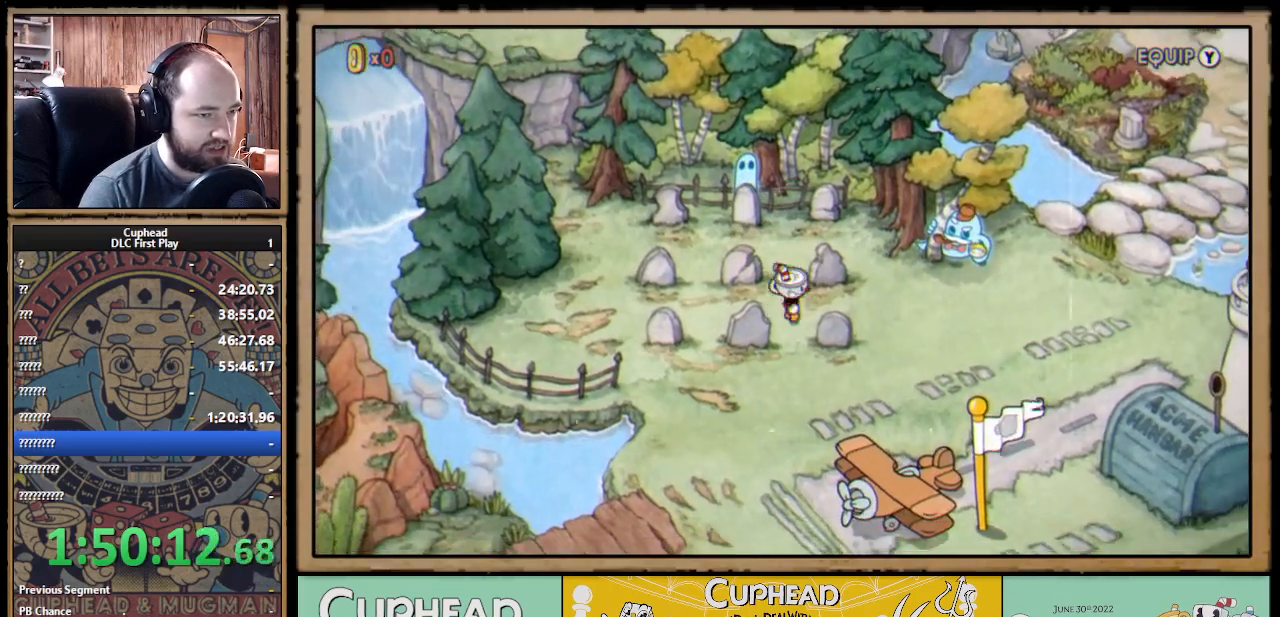
{"buttons": ["DPAD_LEFT"], "left_stick": "center", "right_stick": "center", "events": [[83, "DPAD_UP", "down"], [183, "A", "down"], [183, "DPAD_RIGHT", "up"], [233, "DPAD_UP", "up"], [250, "DPAD_LEFT", "down"], [283, "A", "up"]]}
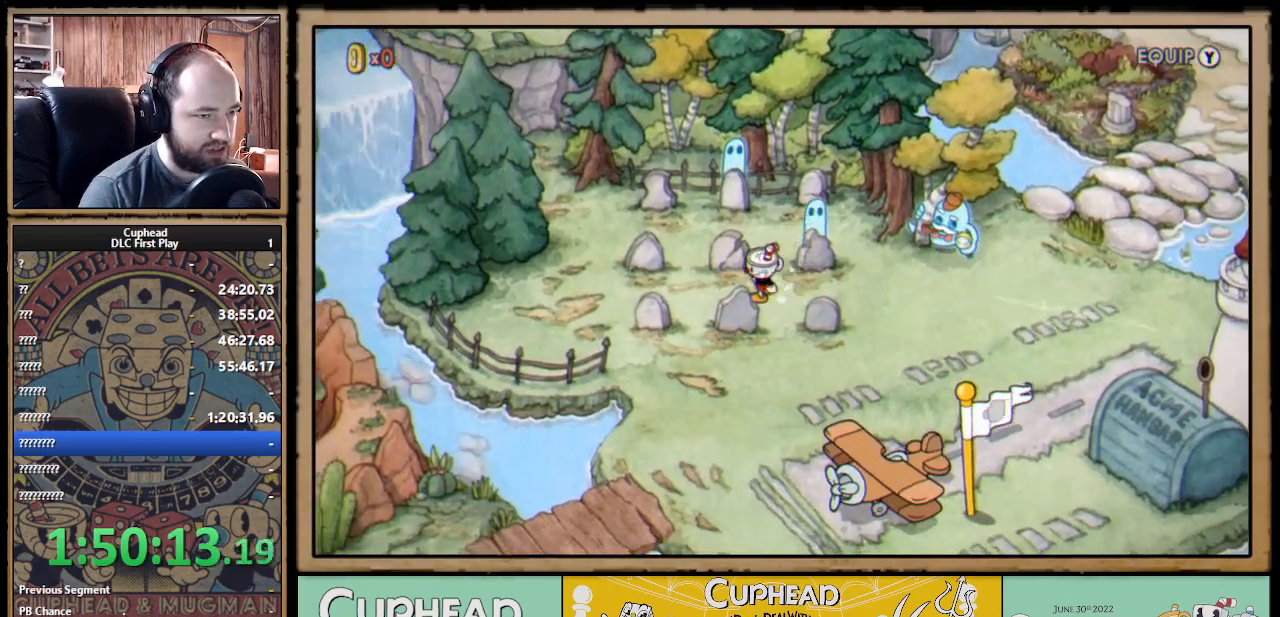
{"buttons": ["DPAD_LEFT"], "left_stick": "center", "right_stick": "center", "events": []}
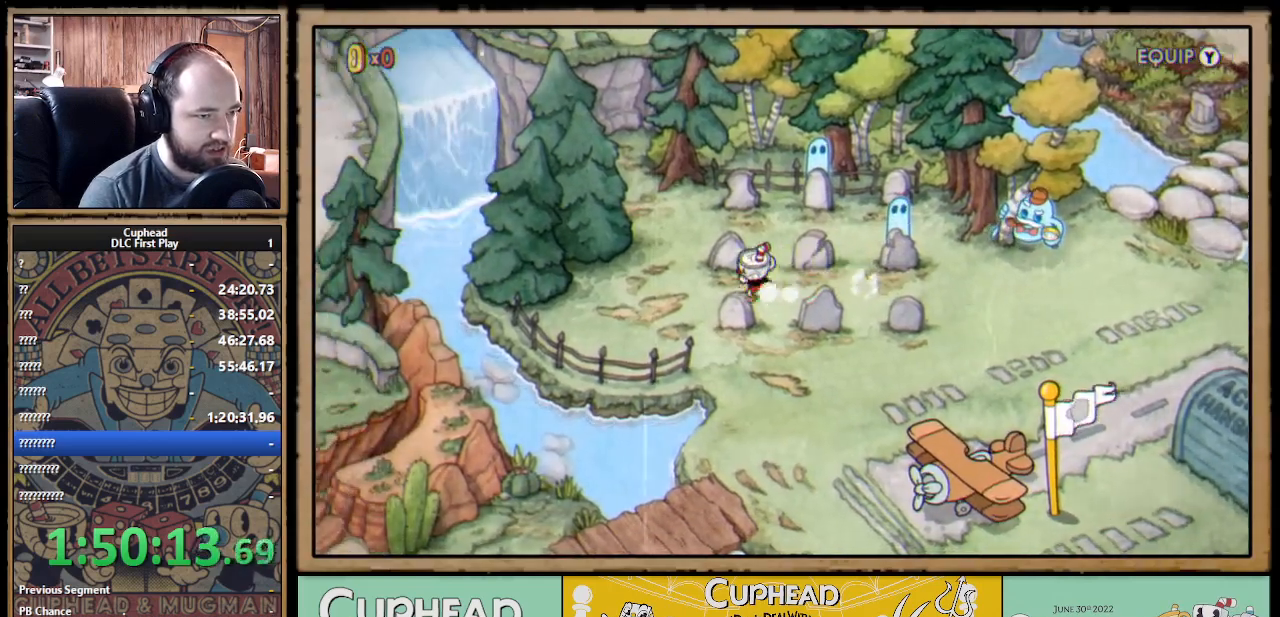
{"buttons": [], "left_stick": "center", "right_stick": "center", "events": [[83, "DPAD_UP", "down"], [100, "DPAD_LEFT", "up"], [133, "A", "down"], [200, "DPAD_UP", "up"], [250, "A", "up"]]}
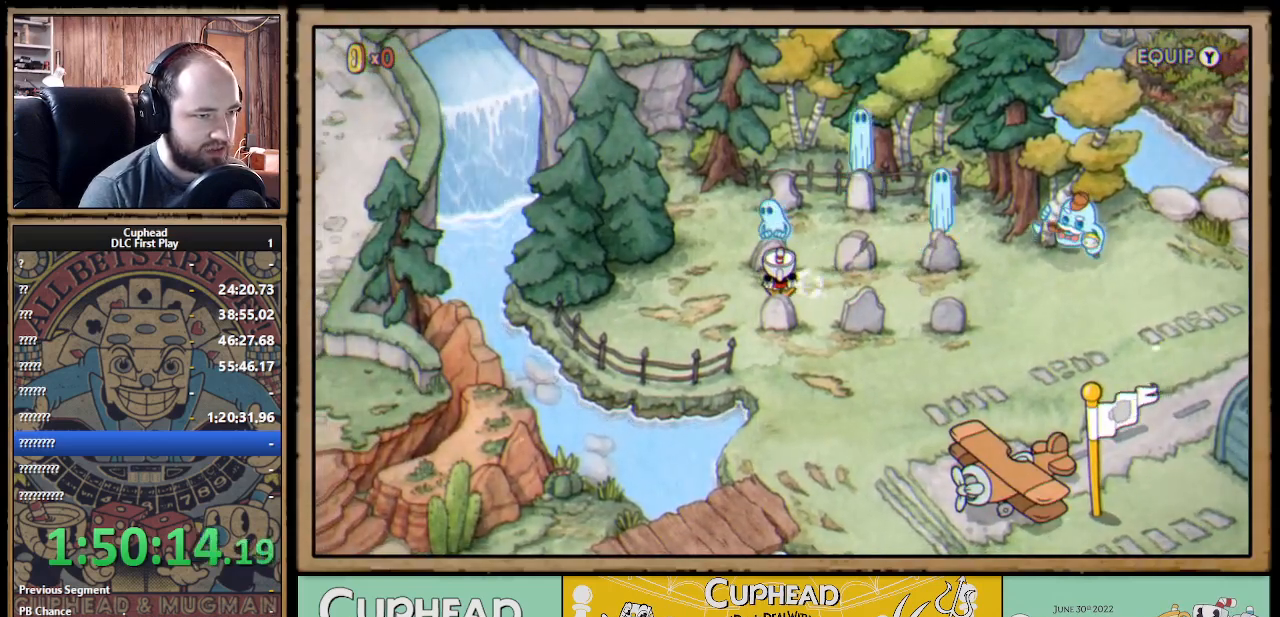
{"buttons": [], "left_stick": "center", "right_stick": "center", "events": []}
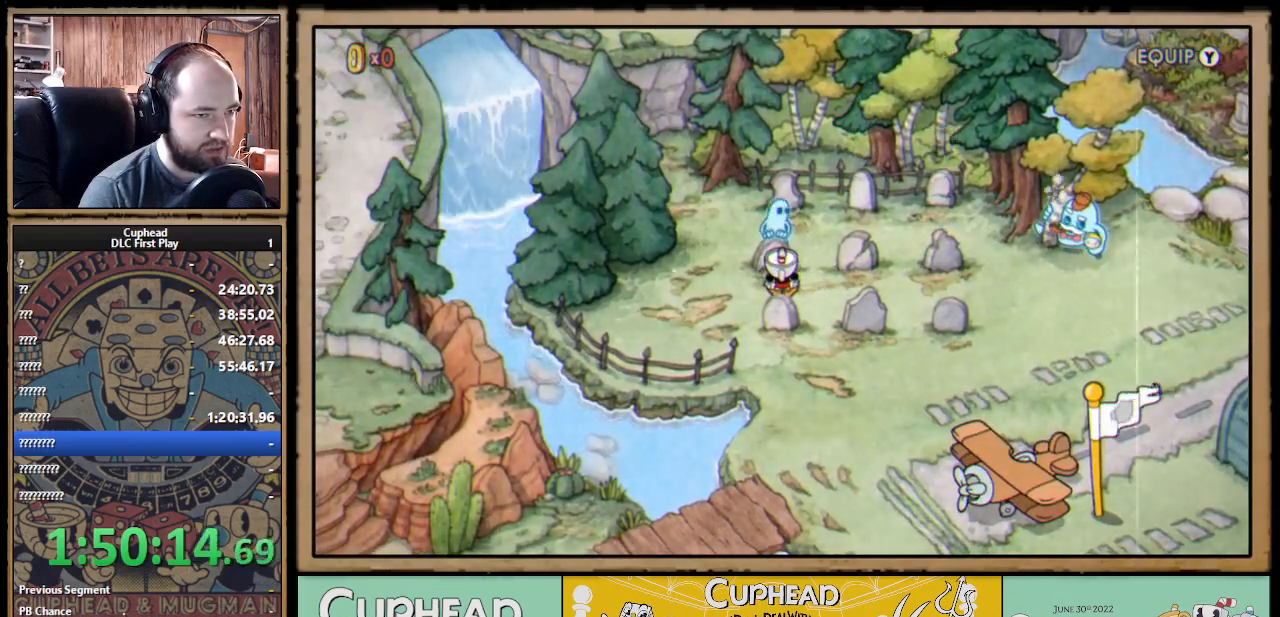
{"buttons": [], "left_stick": "center", "right_stick": "center", "events": [[100, "DPAD_RIGHT", "down"], [250, "DPAD_RIGHT", "up"]]}
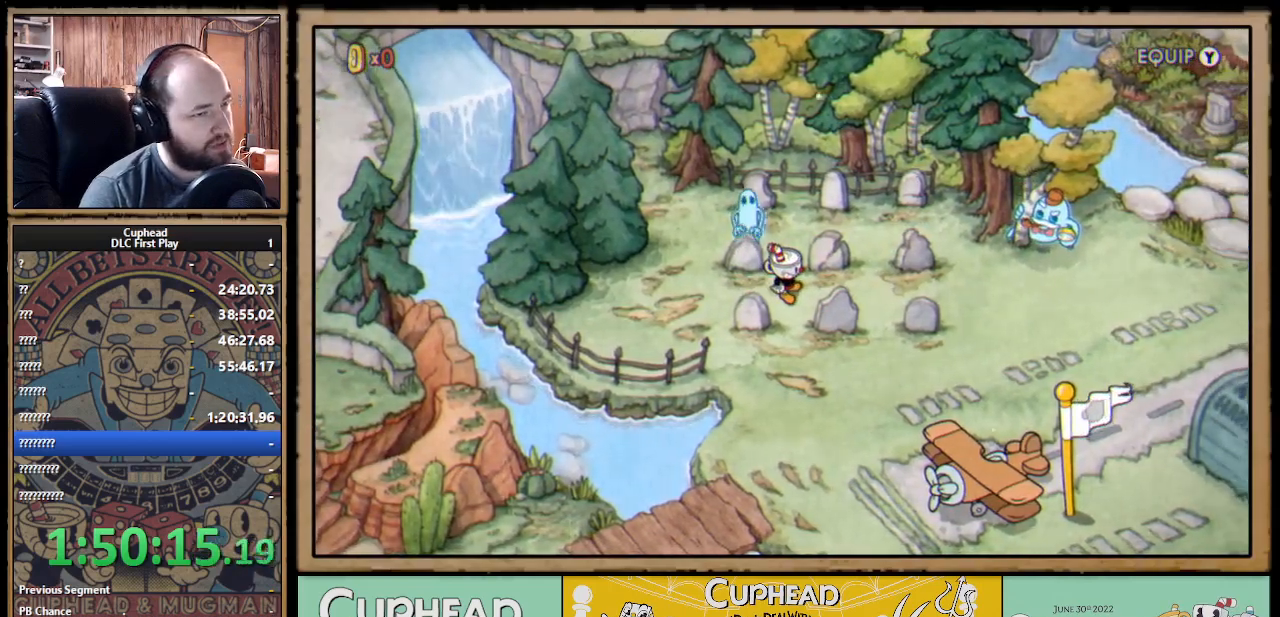
{"buttons": [], "left_stick": "center", "right_stick": "center", "events": [[150, "DPAD_UP", "down"], [217, "DPAD_UP", "up"]]}
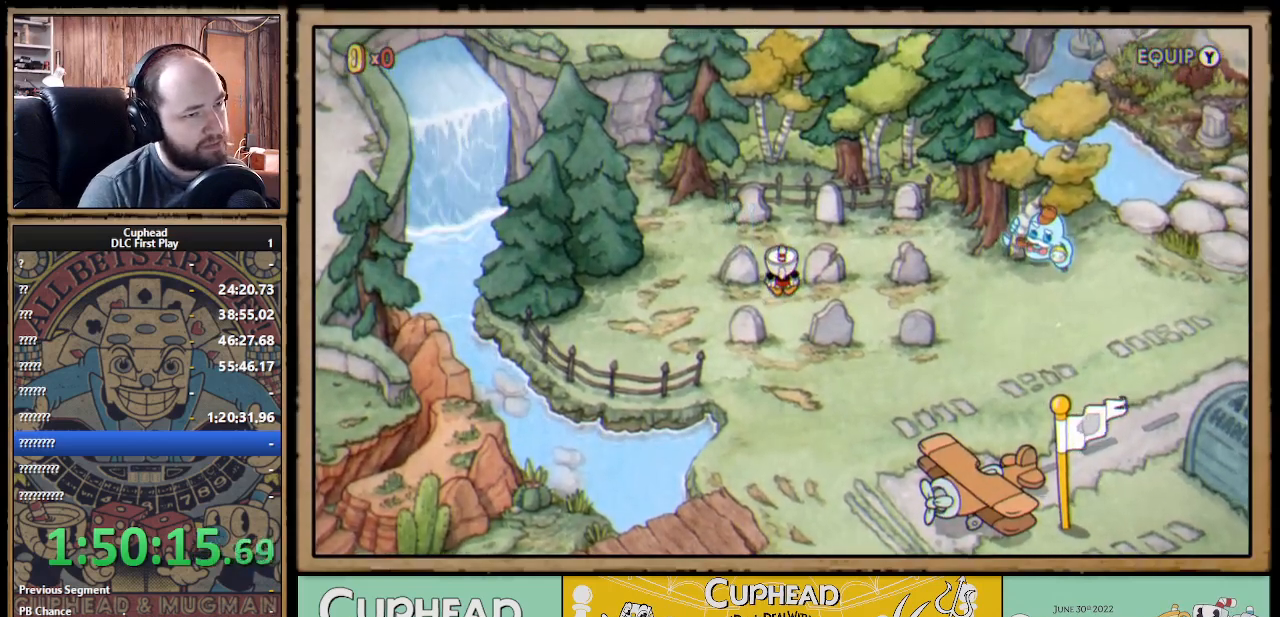
{"buttons": ["DPAD_UP"], "left_stick": "center", "right_stick": "center", "events": [[483, "DPAD_UP", "down"]]}
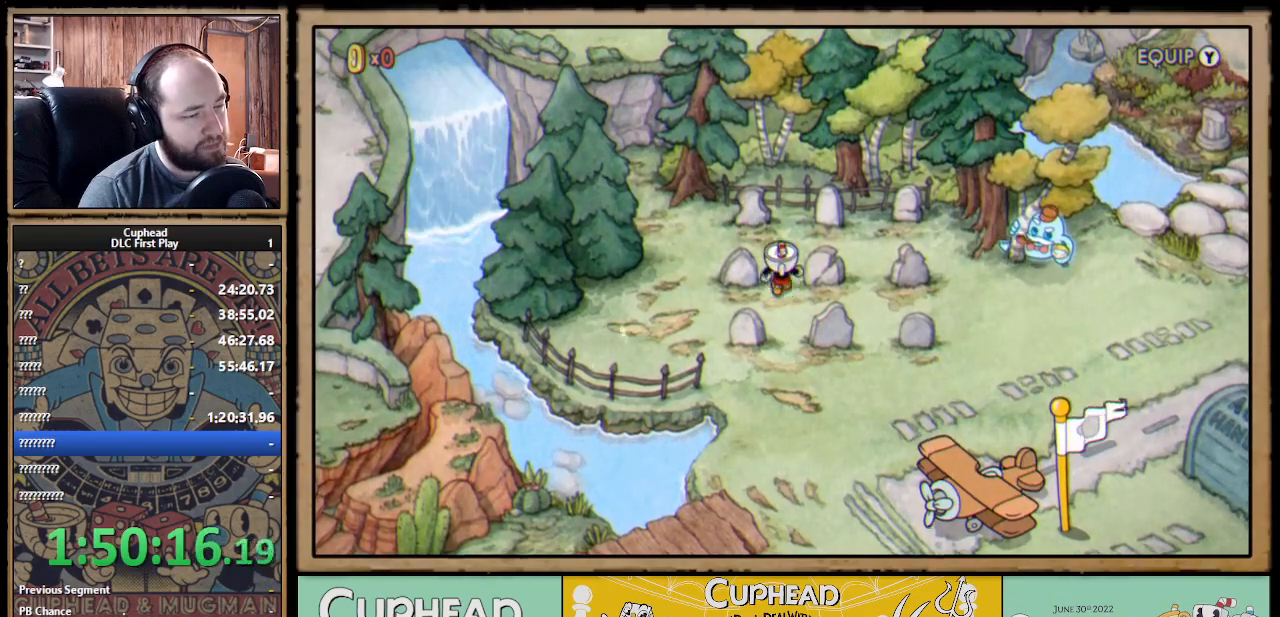
{"buttons": ["DPAD_UP"], "left_stick": "center", "right_stick": "center", "events": [[183, "DPAD_RIGHT", "down"], [483, "DPAD_RIGHT", "up"]]}
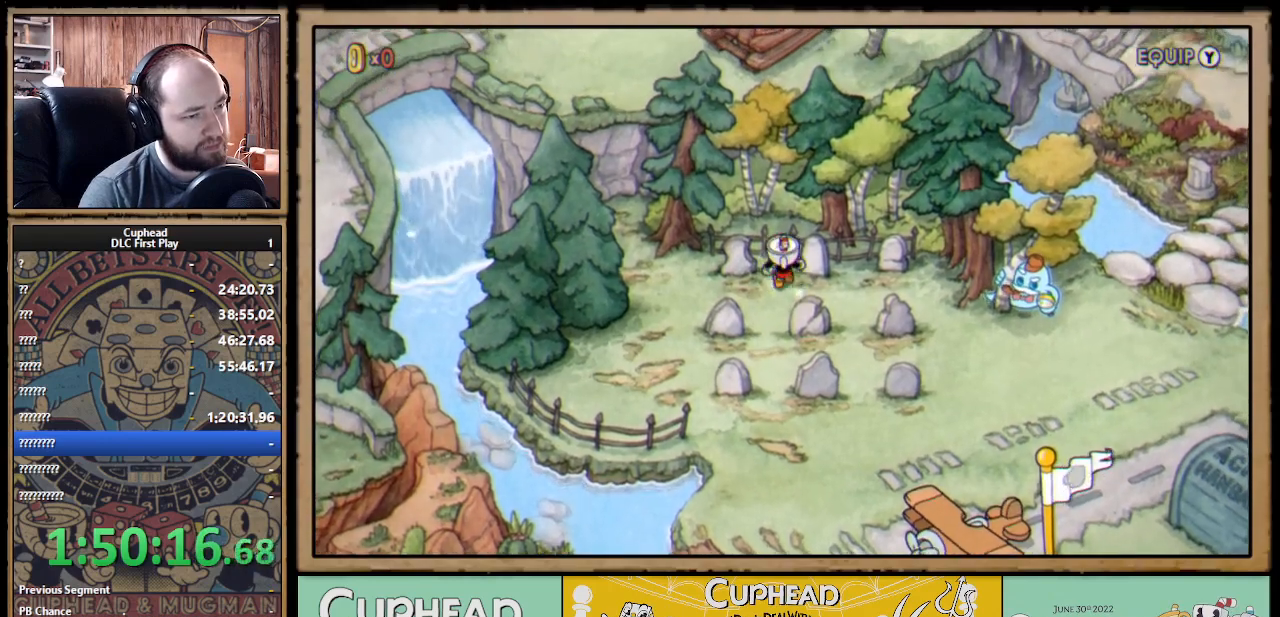
{"buttons": ["DPAD_DOWN"], "left_stick": "center", "right_stick": "center", "events": [[33, "DPAD_UP", "up"], [300, "DPAD_DOWN", "down"]]}
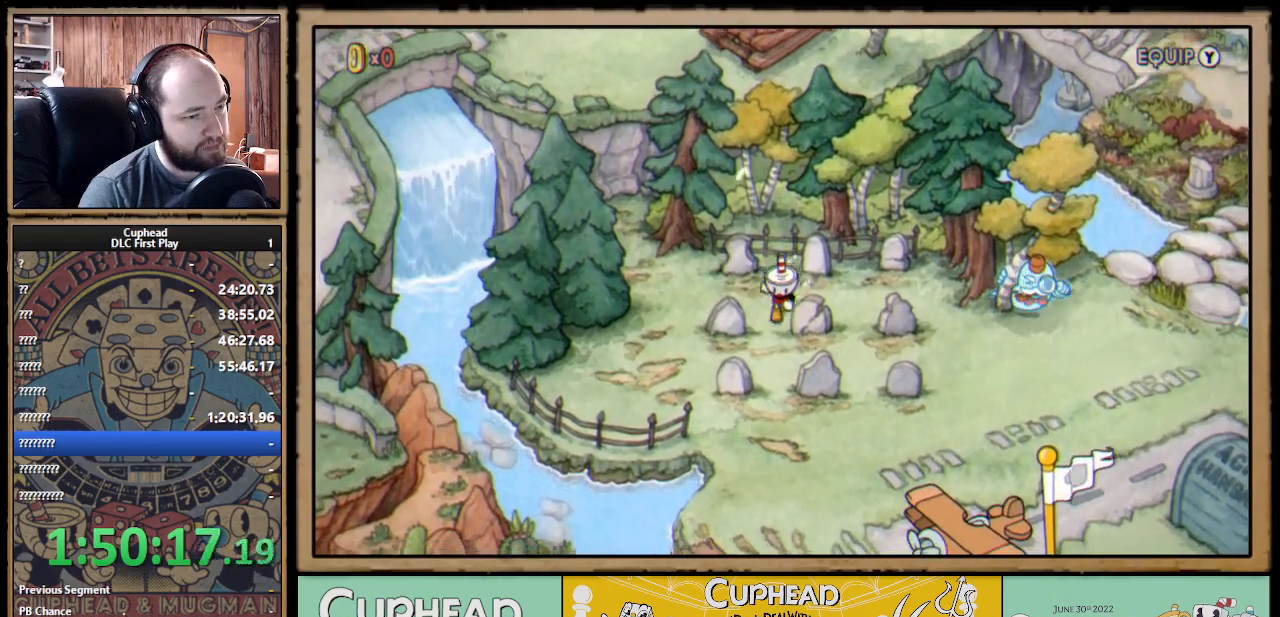
{"buttons": ["DPAD_DOWN"], "left_stick": "center", "right_stick": "center", "events": []}
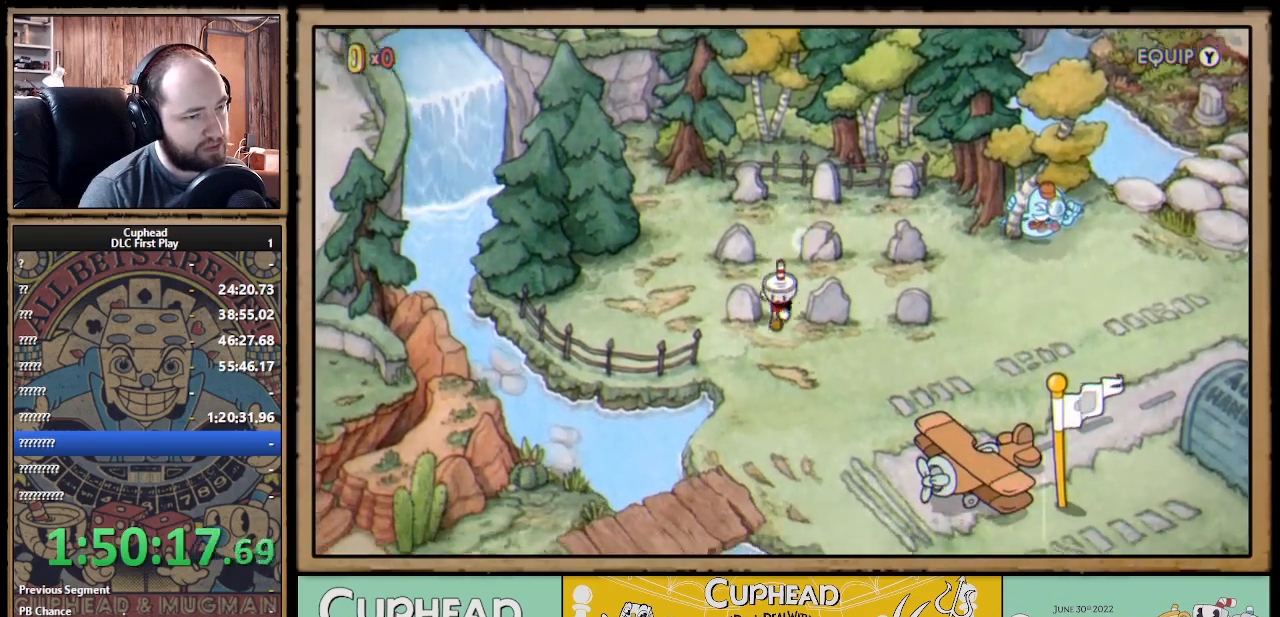
{"buttons": ["DPAD_LEFT"], "left_stick": "center", "right_stick": "center", "events": [[67, "DPAD_RIGHT", "down"], [133, "DPAD_DOWN", "up"], [250, "DPAD_UP", "down"], [333, "A", "down"], [333, "DPAD_RIGHT", "up"], [350, "DPAD_UP", "up"], [433, "A", "up"], [450, "DPAD_LEFT", "down"]]}
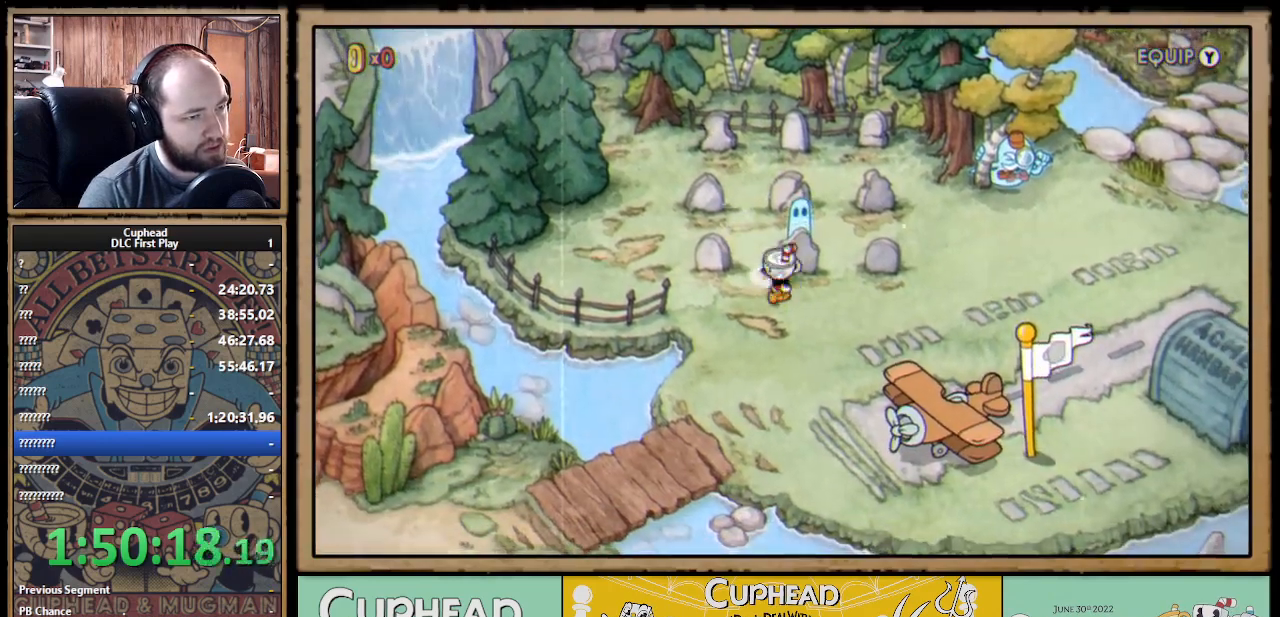
{"buttons": ["DPAD_RIGHT"], "left_stick": "center", "right_stick": "center", "events": [[17, "DPAD_UP", "down"], [150, "DPAD_LEFT", "up"], [350, "DPAD_RIGHT", "down"], [383, "DPAD_UP", "up"]]}
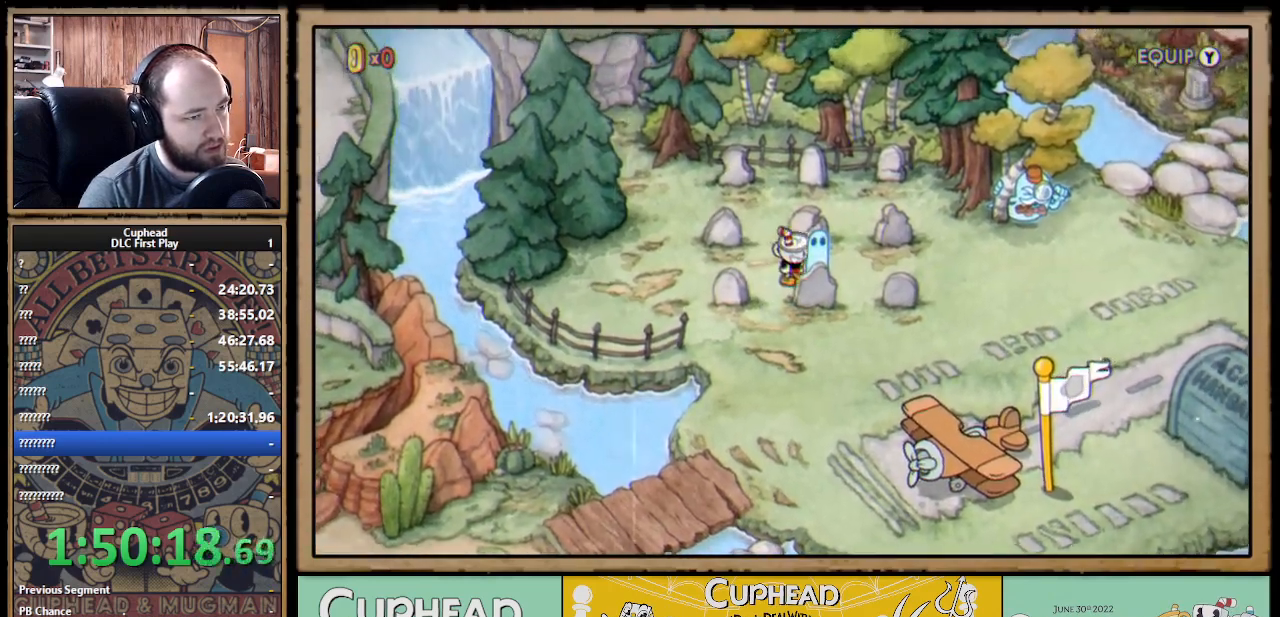
{"buttons": ["DPAD_UP"], "left_stick": "center", "right_stick": "center", "events": [[500, "DPAD_RIGHT", "up"], [500, "DPAD_UP", "down"]]}
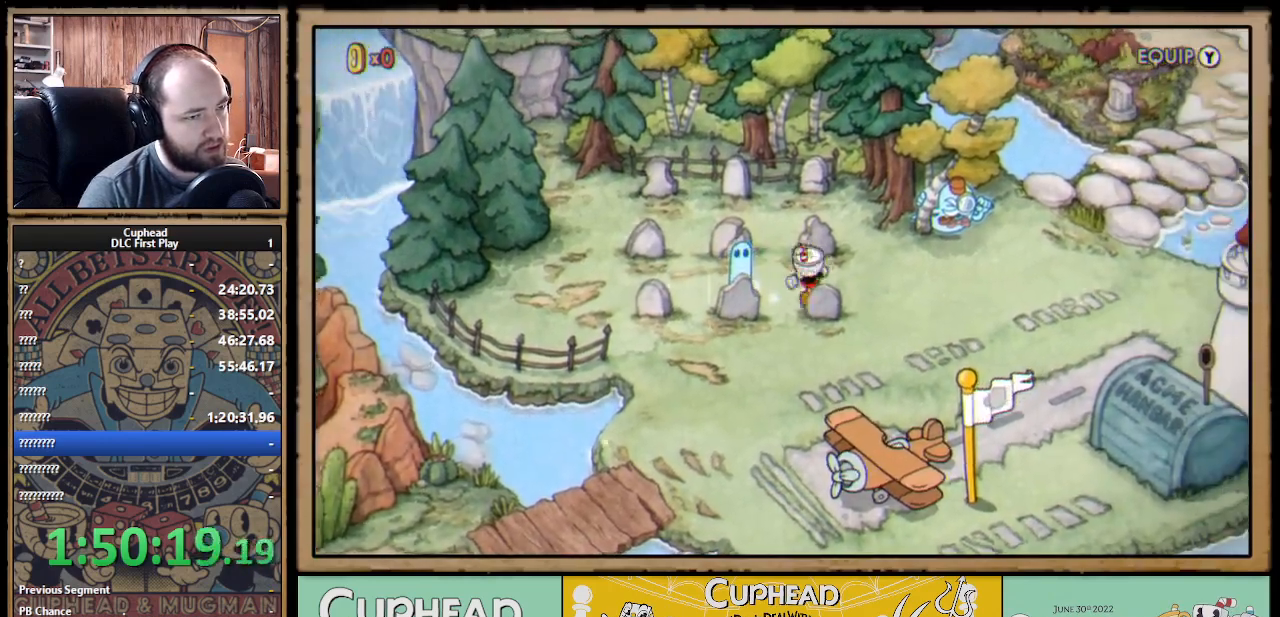
{"buttons": ["DPAD_LEFT"], "left_stick": "center", "right_stick": "center", "events": [[83, "A", "down"], [133, "DPAD_LEFT", "down"], [150, "A", "up"], [183, "DPAD_UP", "up"]]}
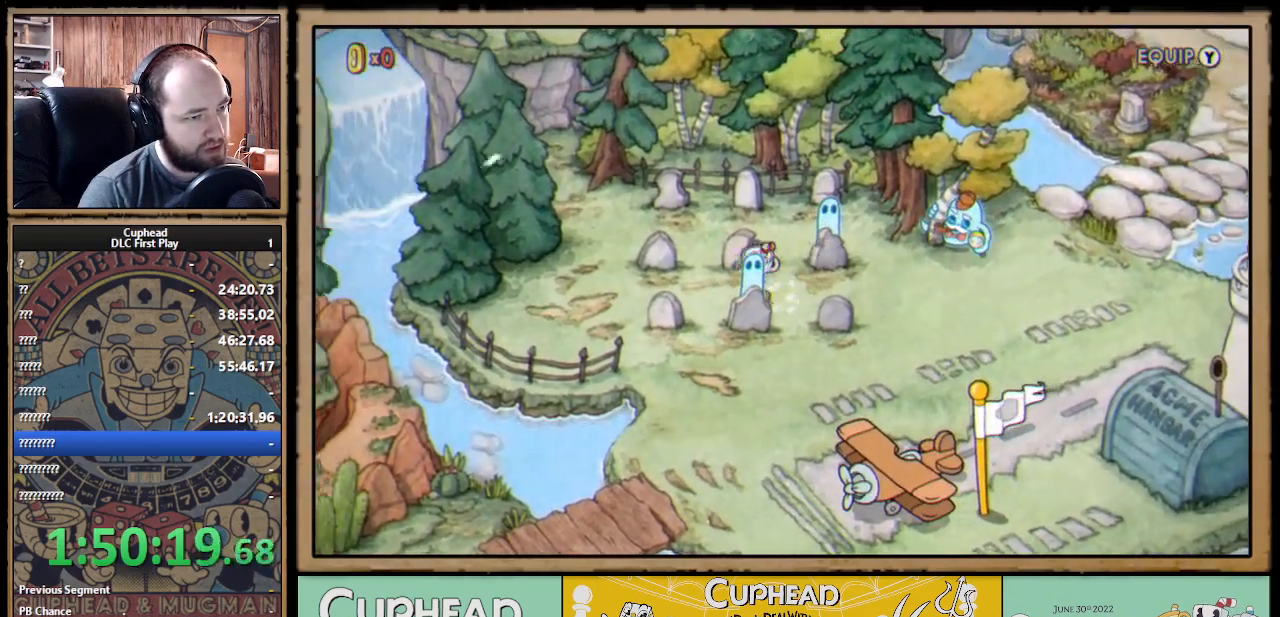
{"buttons": ["DPAD_UP", "DPAD_LEFT"], "left_stick": "center", "right_stick": "center", "events": [[483, "DPAD_UP", "down"]]}
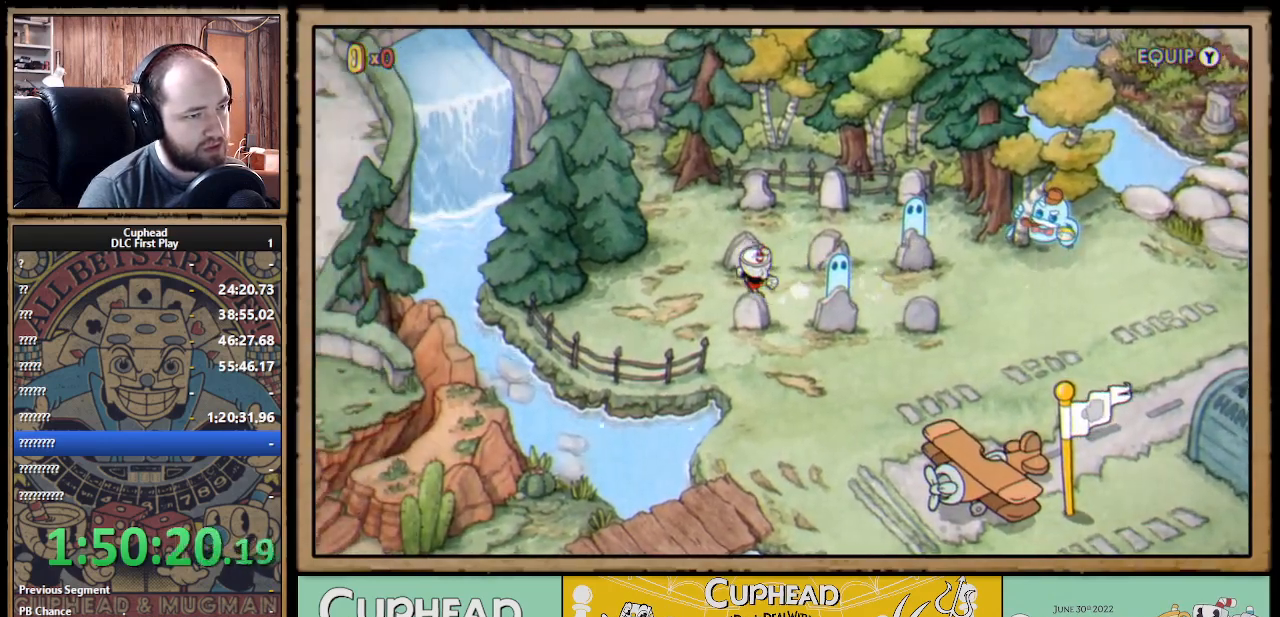
{"buttons": [], "left_stick": "center", "right_stick": "center", "events": [[17, "DPAD_LEFT", "up"], [50, "A", "down"], [100, "DPAD_UP", "up"], [133, "A", "up"], [283, "DPAD_RIGHT", "down"], [483, "DPAD_RIGHT", "up"]]}
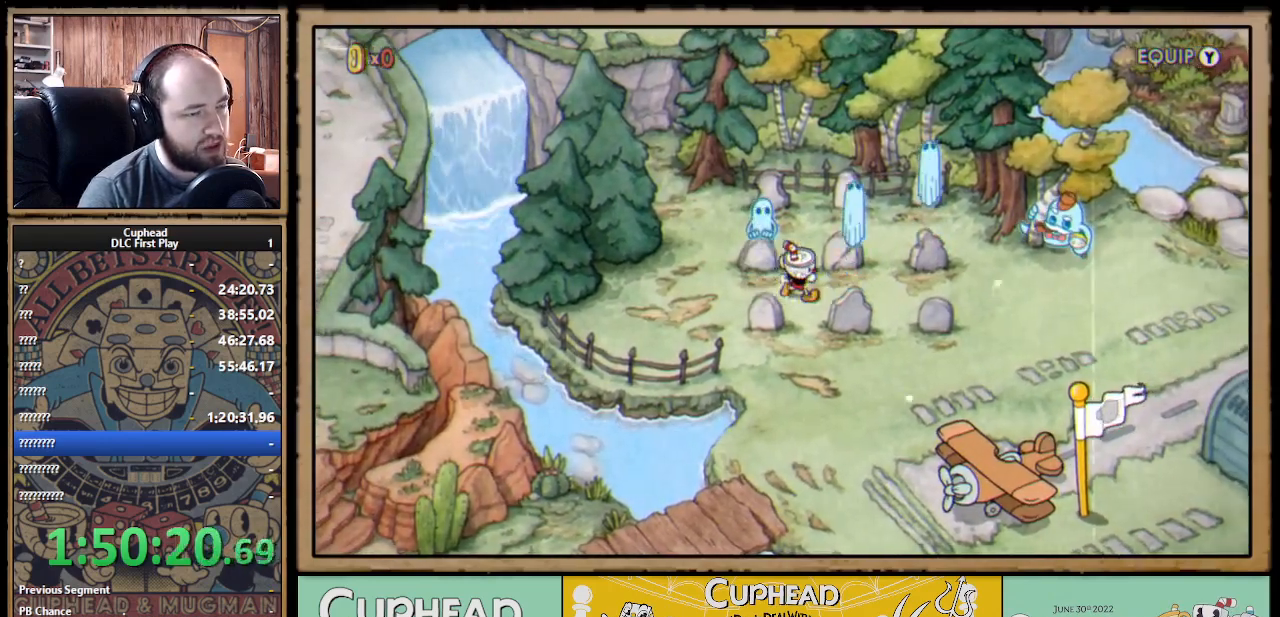
{"buttons": ["DPAD_RIGHT"], "left_stick": "center", "right_stick": "center", "events": [[17, "DPAD_UP", "down"], [317, "DPAD_RIGHT", "down"], [317, "DPAD_UP", "up"]]}
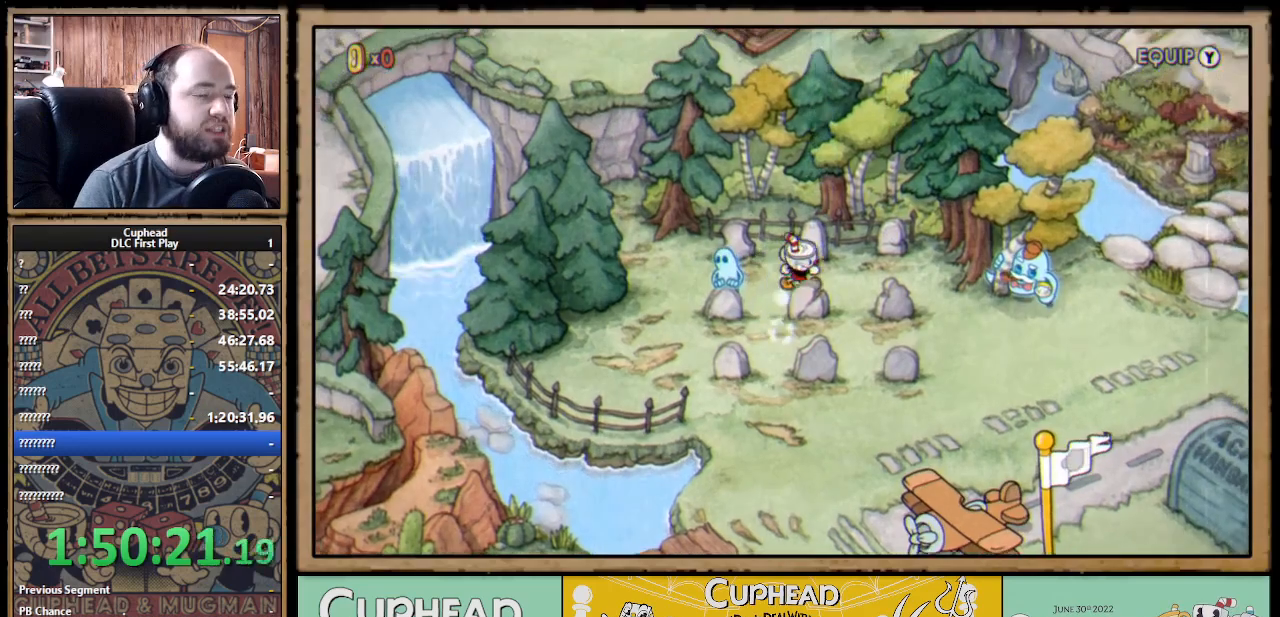
{"buttons": [], "left_stick": "center", "right_stick": "center", "events": [[67, "DPAD_RIGHT", "up"], [333, "DPAD_UP", "down"], [433, "DPAD_UP", "up"]]}
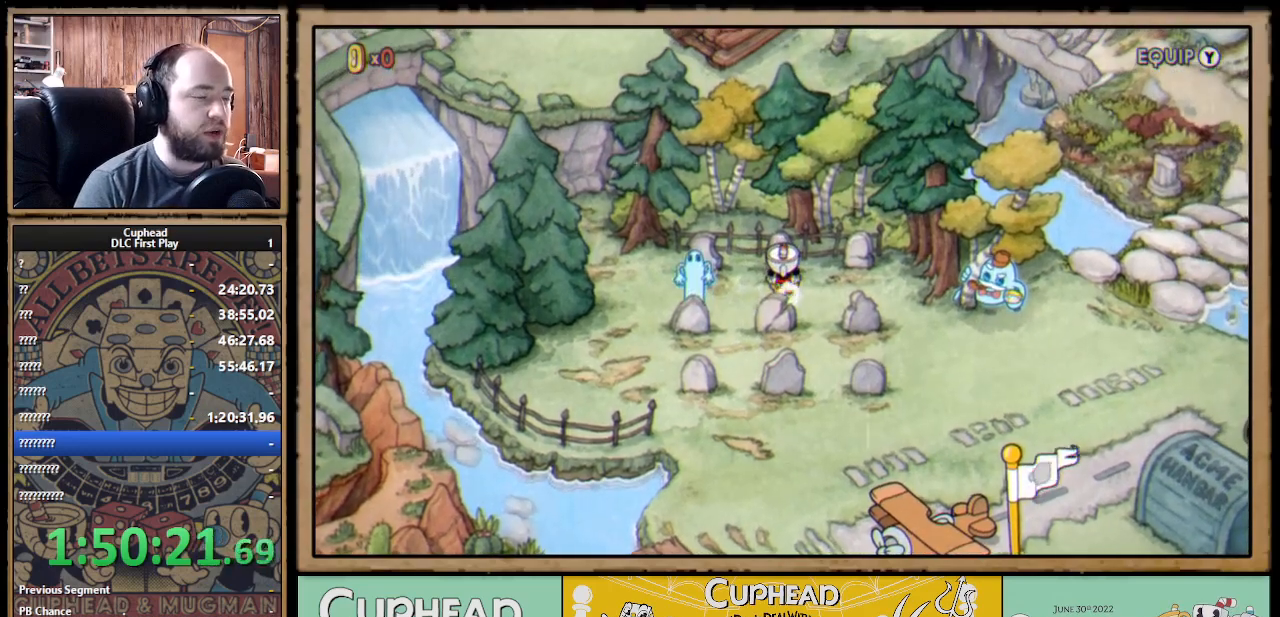
{"buttons": [], "left_stick": "center", "right_stick": "center", "events": []}
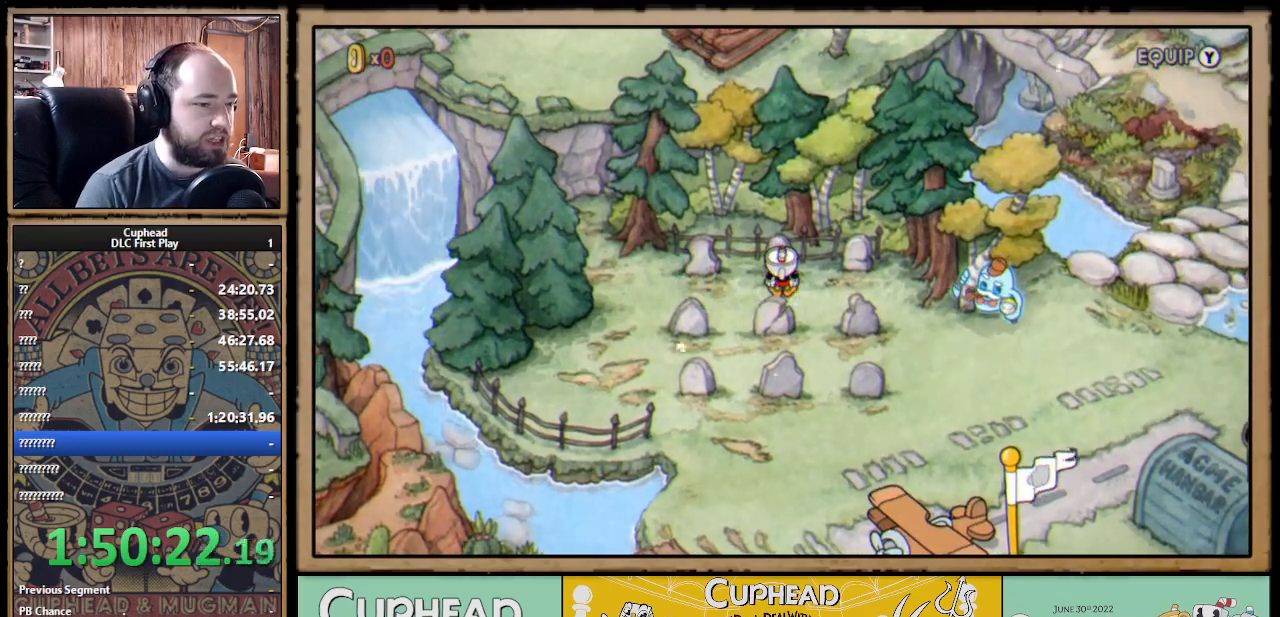
{"buttons": [], "left_stick": "center", "right_stick": "center", "events": []}
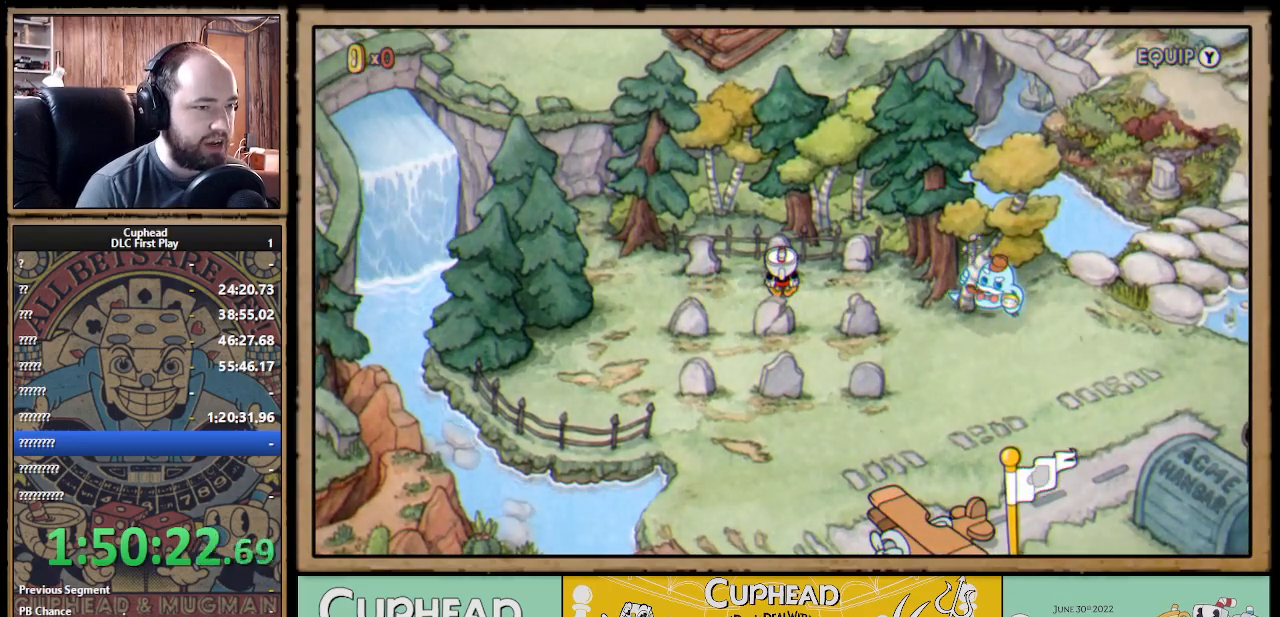
{"buttons": ["DPAD_LEFT"], "left_stick": "center", "right_stick": "center", "events": [[233, "A", "down"], [300, "A", "up"], [417, "DPAD_LEFT", "down"]]}
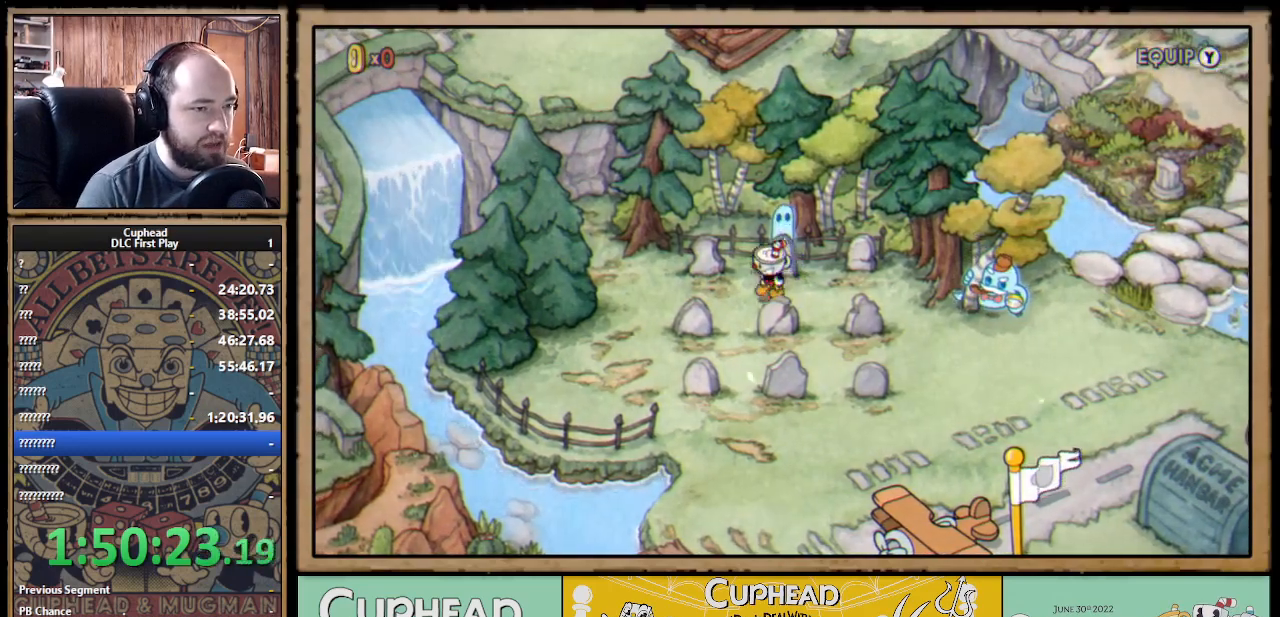
{"buttons": ["DPAD_DOWN"], "left_stick": "center", "right_stick": "center", "events": [[117, "DPAD_DOWN", "down"], [133, "DPAD_LEFT", "up"]]}
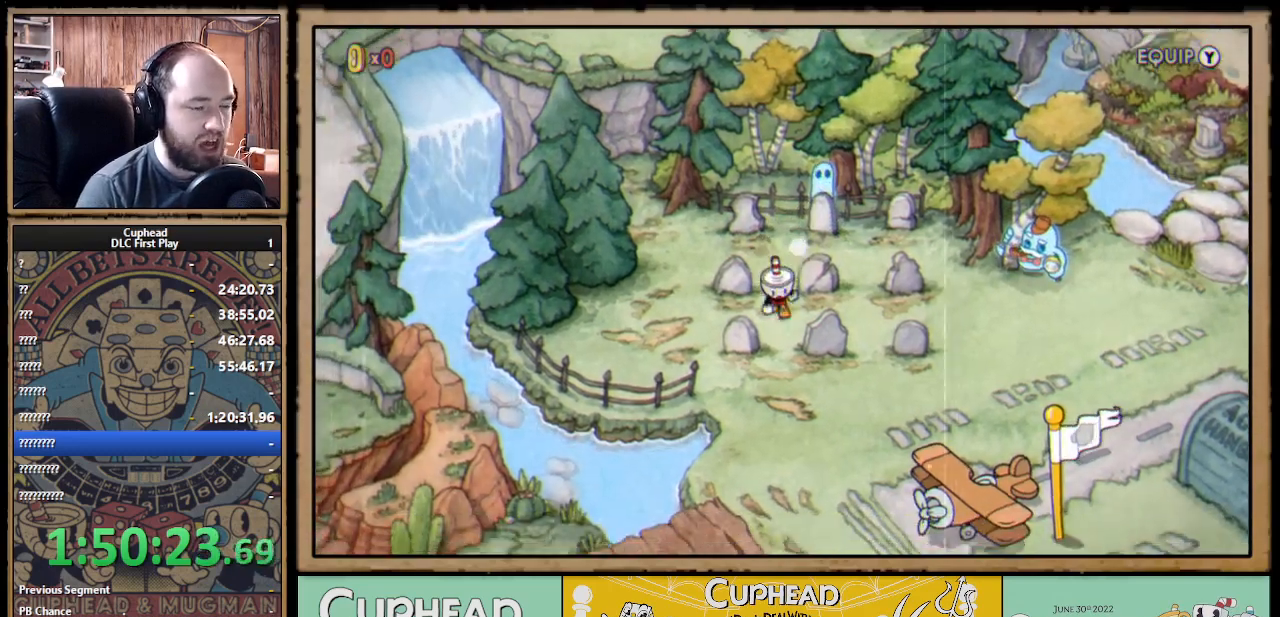
{"buttons": [], "left_stick": "center", "right_stick": "center", "events": [[300, "DPAD_DOWN", "up"]]}
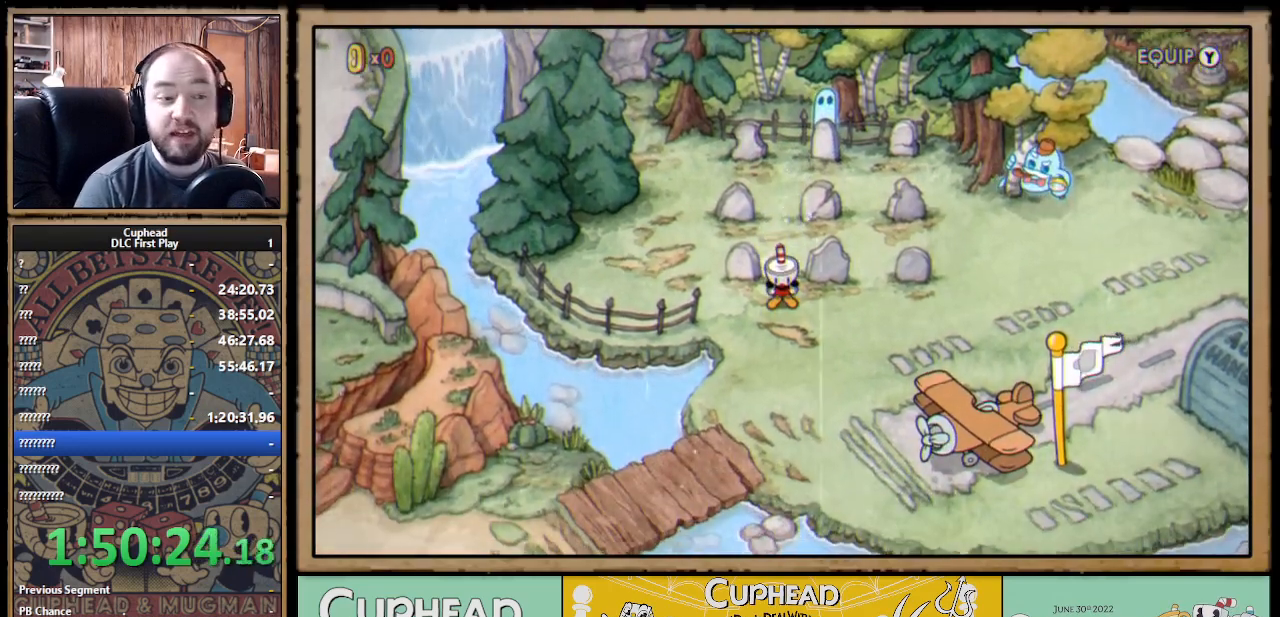
{"buttons": [], "left_stick": "center", "right_stick": "center", "events": []}